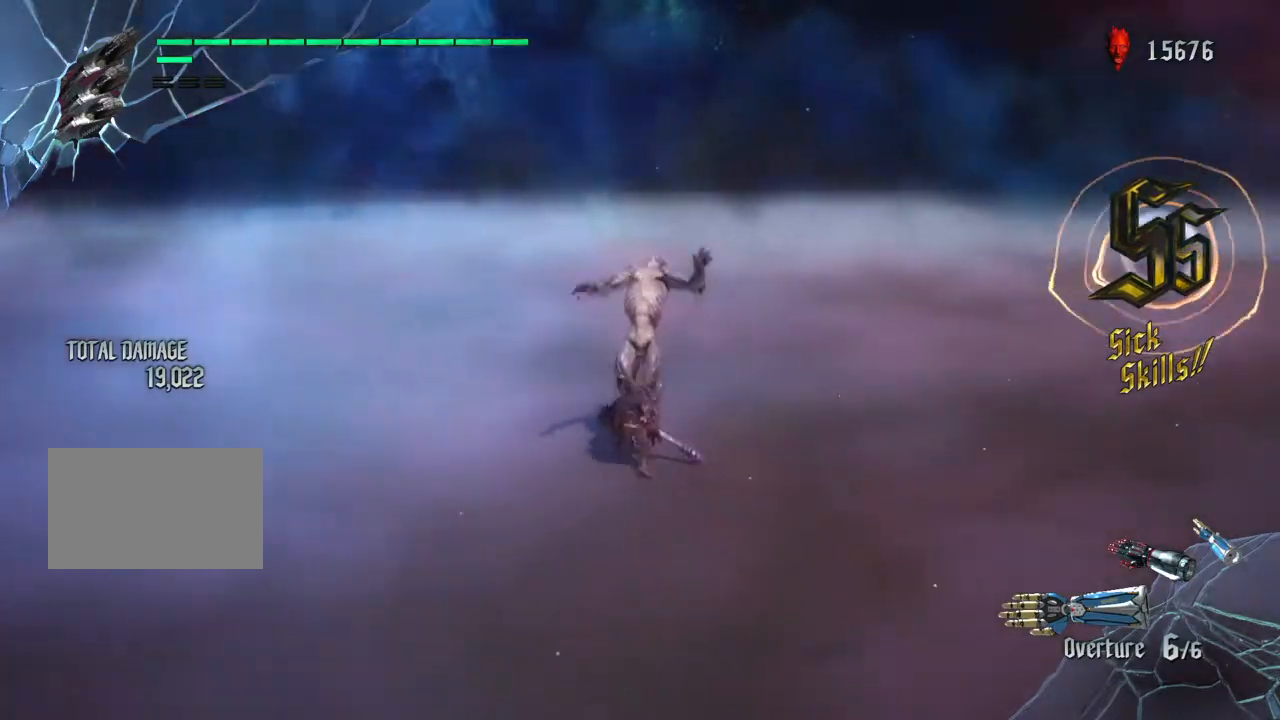
Gameplay with a controller (PlayStation layout); each line is a JSON object with the inputs held at the frame after it. "events" lists button and stick changes between this image and that frame as [ms after this image, input, new state], when the widget could be followed in between. Not read: L3 R1 R3.
{"buttons": [], "left_stick": "up", "right_stick": "center", "events": [[66, "SQUARE", "down"], [200, "SQUARE", "up"]]}
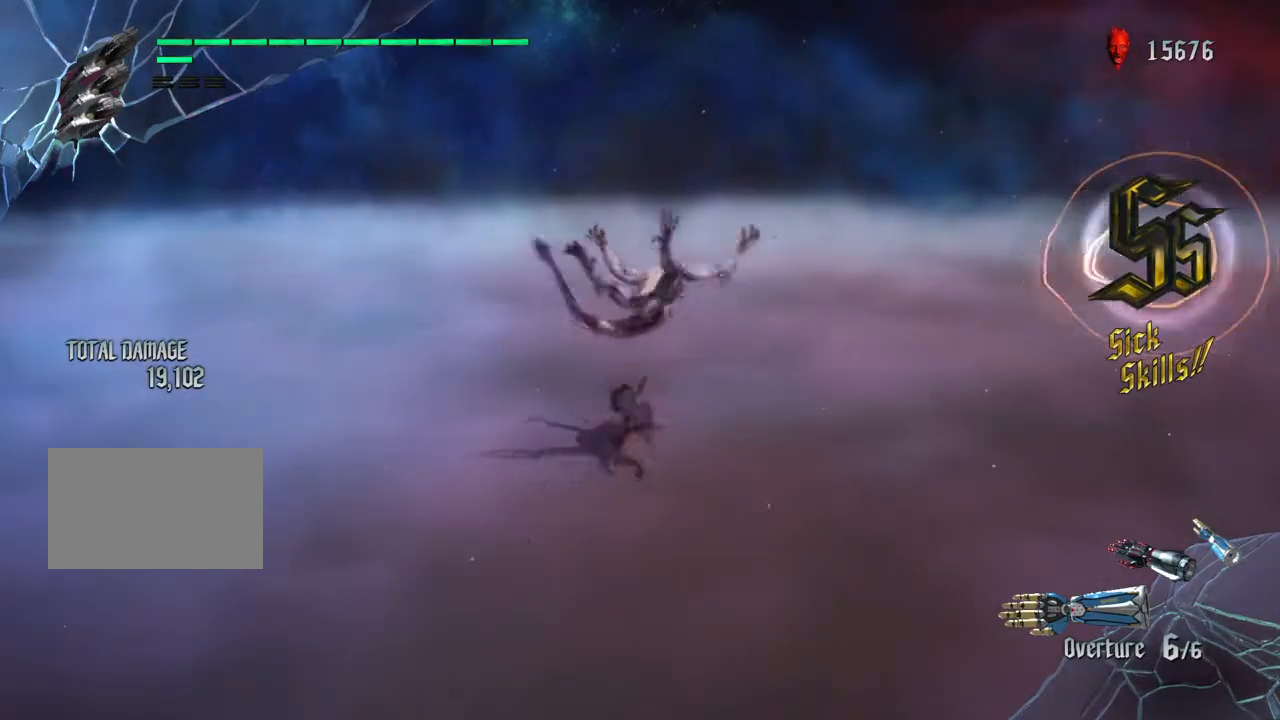
{"buttons": [], "left_stick": "up", "right_stick": "center", "events": []}
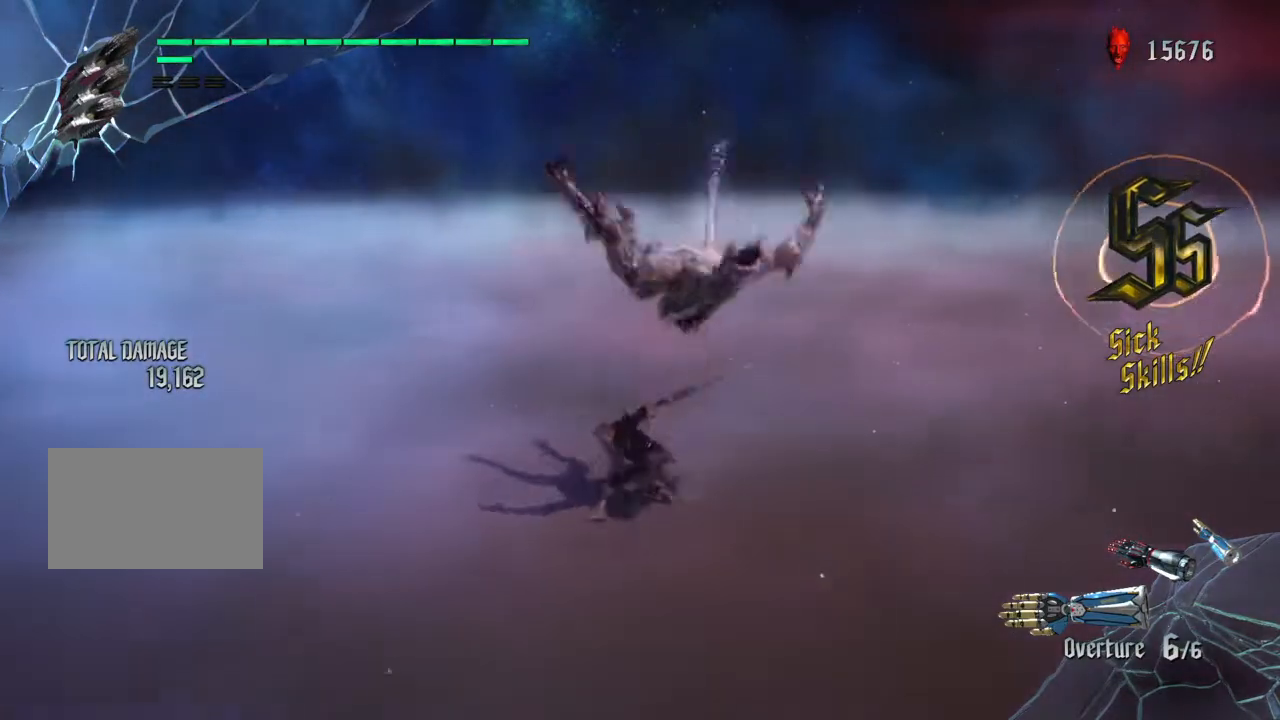
{"buttons": [], "left_stick": "right", "right_stick": "center", "events": [[233, "SQUARE", "down"], [267, "left_stick", "right"], [300, "SQUARE", "up"], [400, "SQUARE", "down"], [500, "SQUARE", "up"]]}
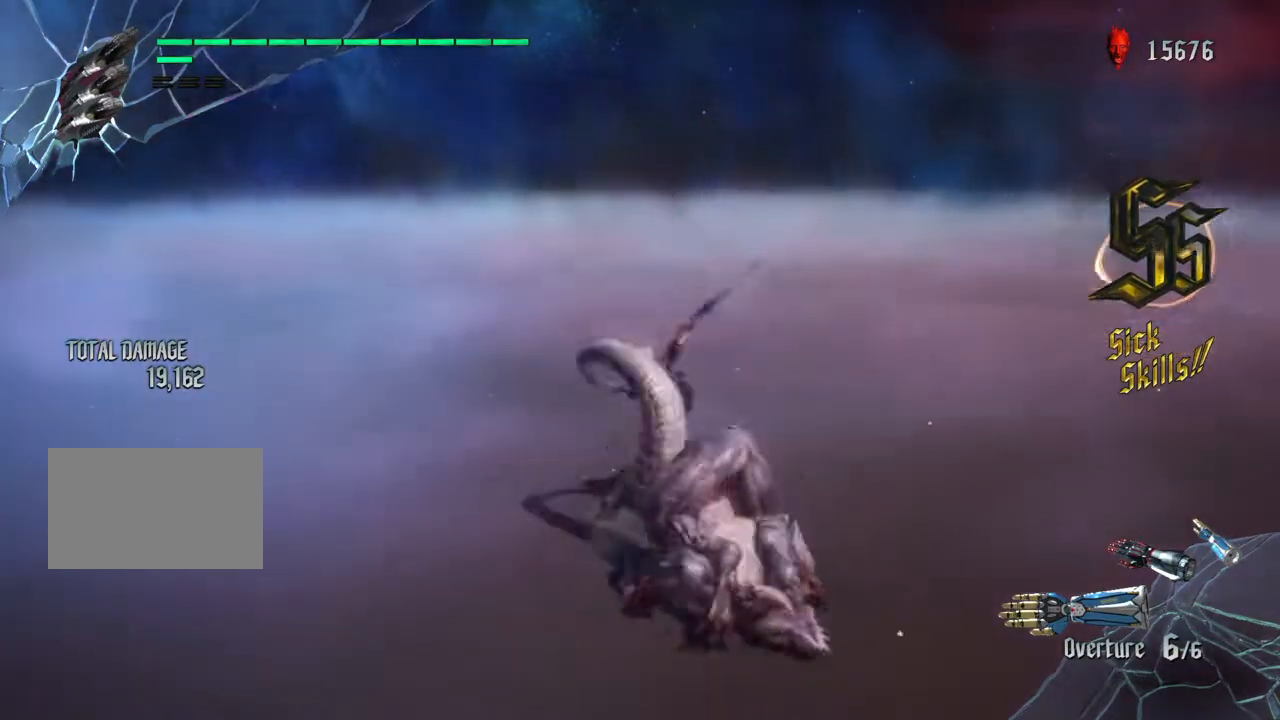
{"buttons": ["SQUARE"], "left_stick": "center", "right_stick": "center", "events": [[67, "left_stick", "center"], [100, "SQUARE", "down"], [167, "SQUARE", "up"], [267, "SQUARE", "down"], [367, "SQUARE", "up"], [434, "SQUARE", "down"]]}
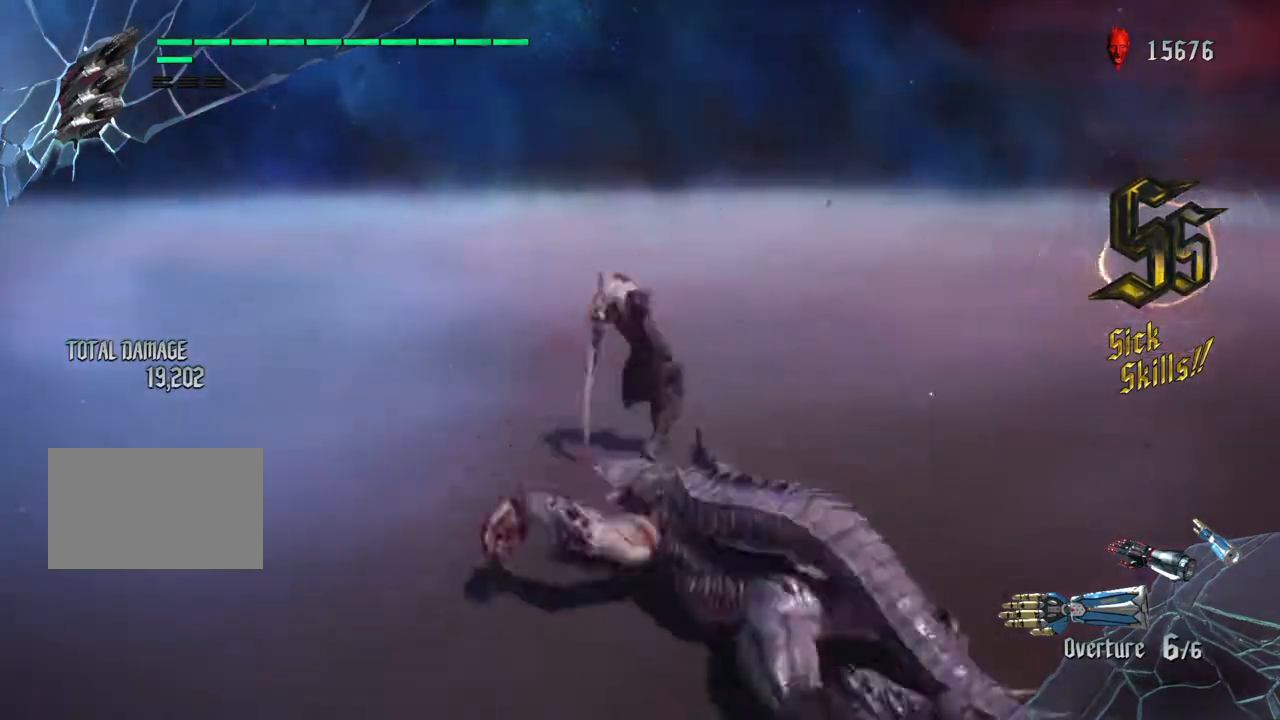
{"buttons": [], "left_stick": "center", "right_stick": "center", "events": [[67, "SQUARE", "up"], [167, "SQUARE", "down"], [267, "SQUARE", "up"], [367, "SQUARE", "down"], [467, "SQUARE", "up"]]}
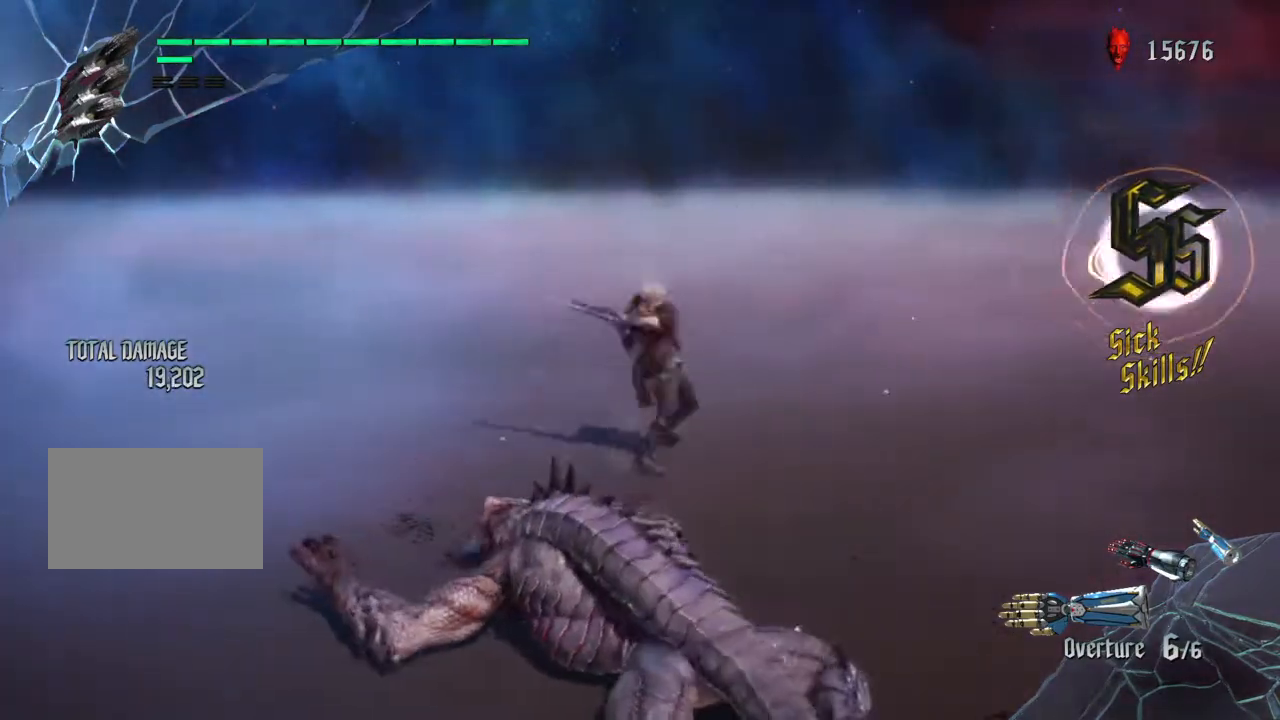
{"buttons": ["R2"], "left_stick": "center", "right_stick": "center", "events": [[100, "R2", "down"], [133, "SQUARE", "down"], [267, "SQUARE", "up"], [333, "SQUARE", "down"], [434, "SQUARE", "up"]]}
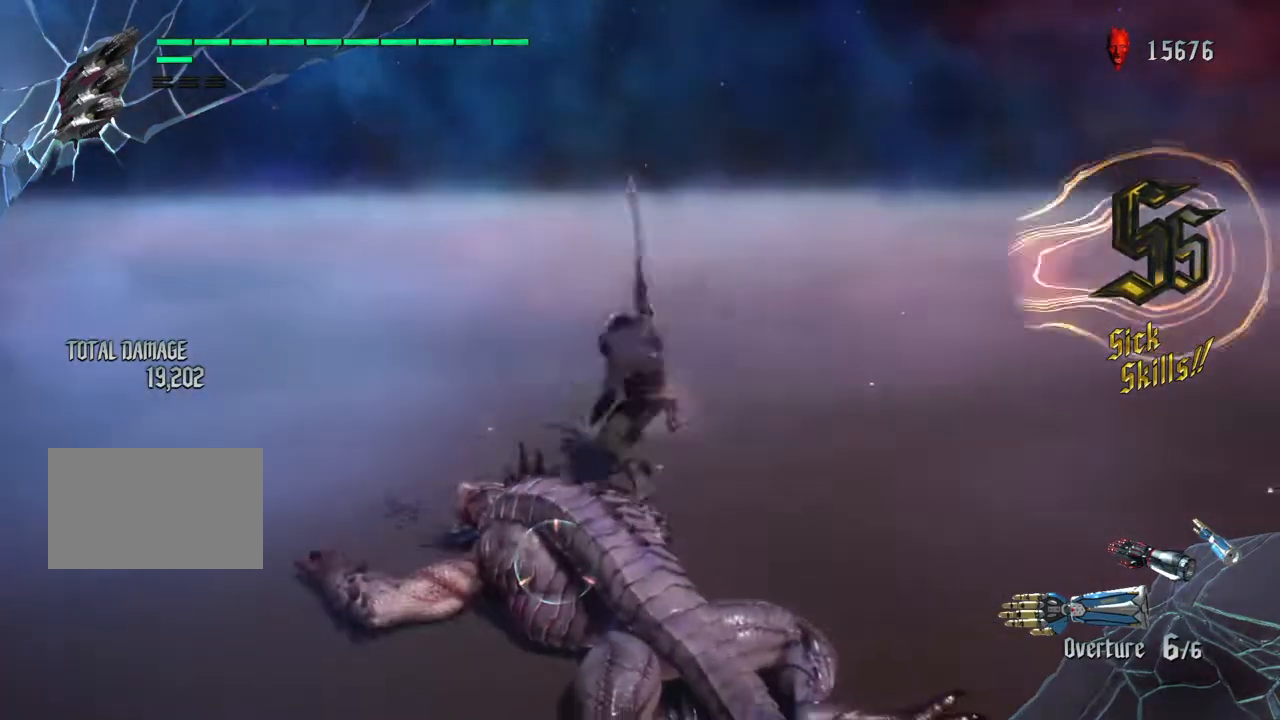
{"buttons": ["TRIANGLE", "R2"], "left_stick": "center", "right_stick": "center", "events": [[34, "SQUARE", "down"], [134, "SQUARE", "up"], [200, "SQUARE", "down"], [334, "SQUARE", "up"], [467, "TRIANGLE", "down"]]}
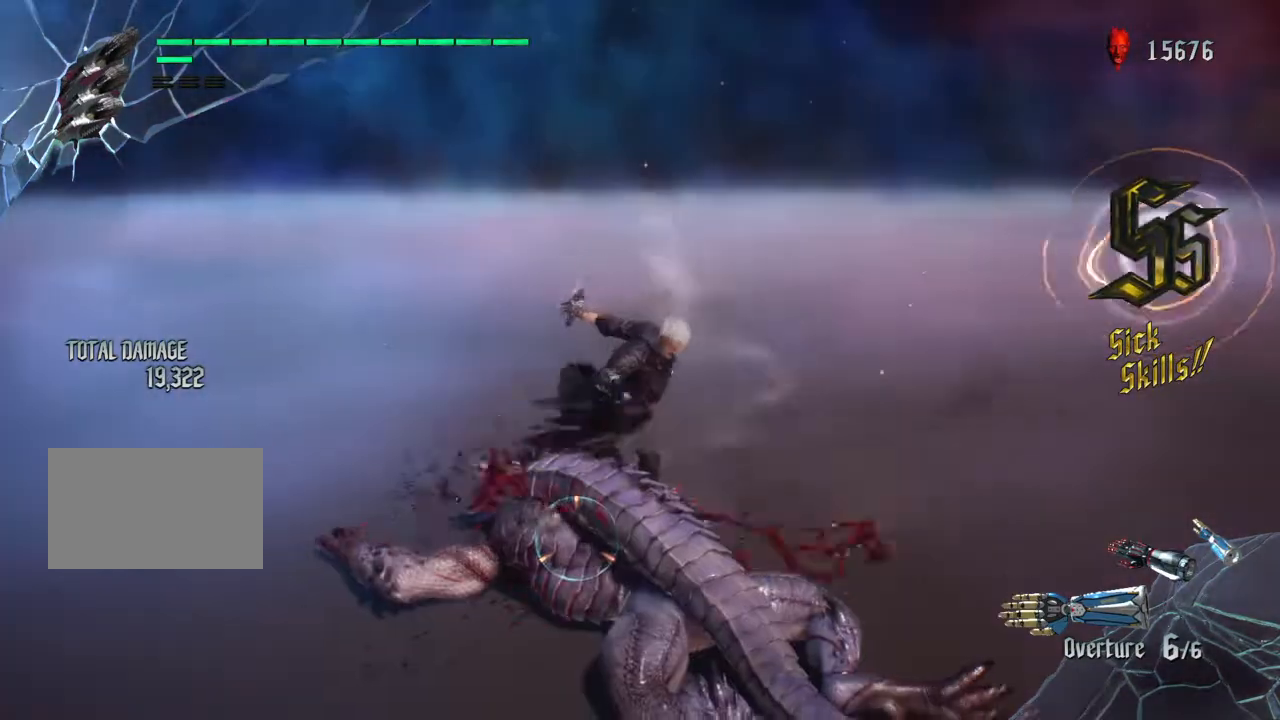
{"buttons": [], "left_stick": "center", "right_stick": "center", "events": [[33, "TRIANGLE", "up"], [167, "TRIANGLE", "down"], [233, "TRIANGLE", "up"], [333, "TRIANGLE", "down"], [434, "TRIANGLE", "up"], [500, "R2", "up"]]}
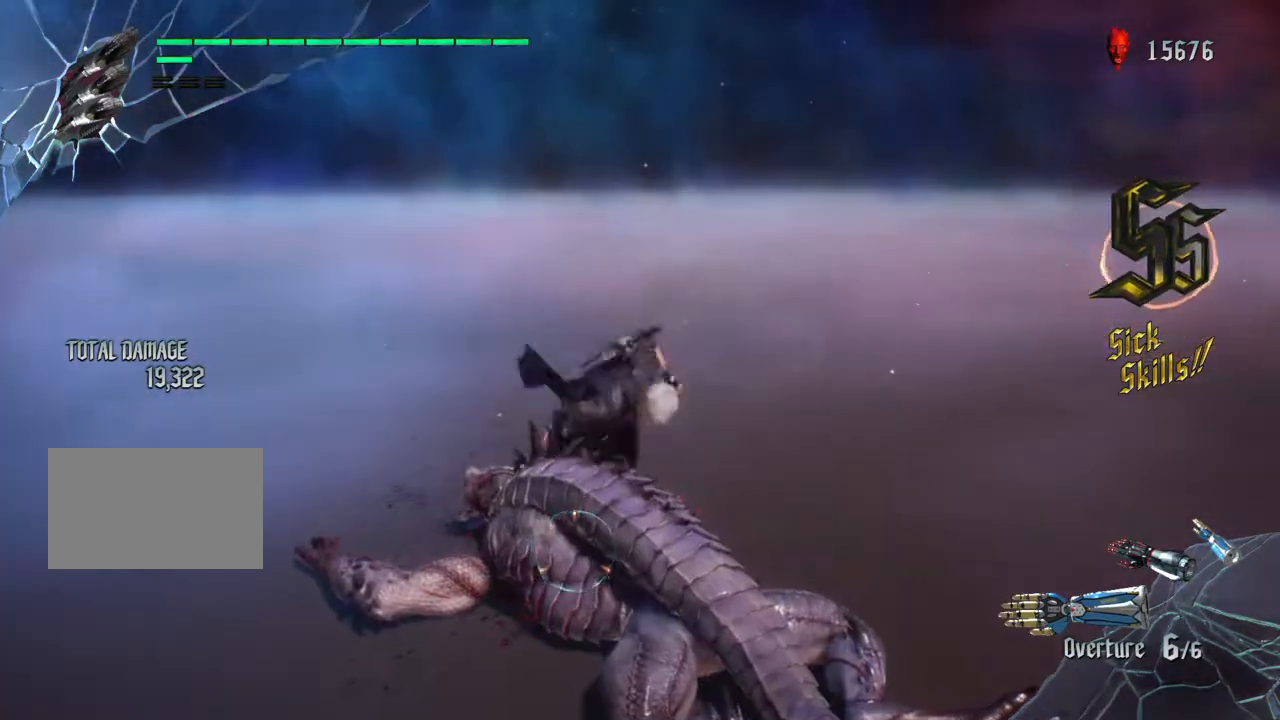
{"buttons": ["SQUARE"], "left_stick": "center", "right_stick": "center", "events": [[100, "SQUARE", "down"], [200, "SQUARE", "up"], [301, "SQUARE", "down"], [401, "SQUARE", "up"], [501, "SQUARE", "down"]]}
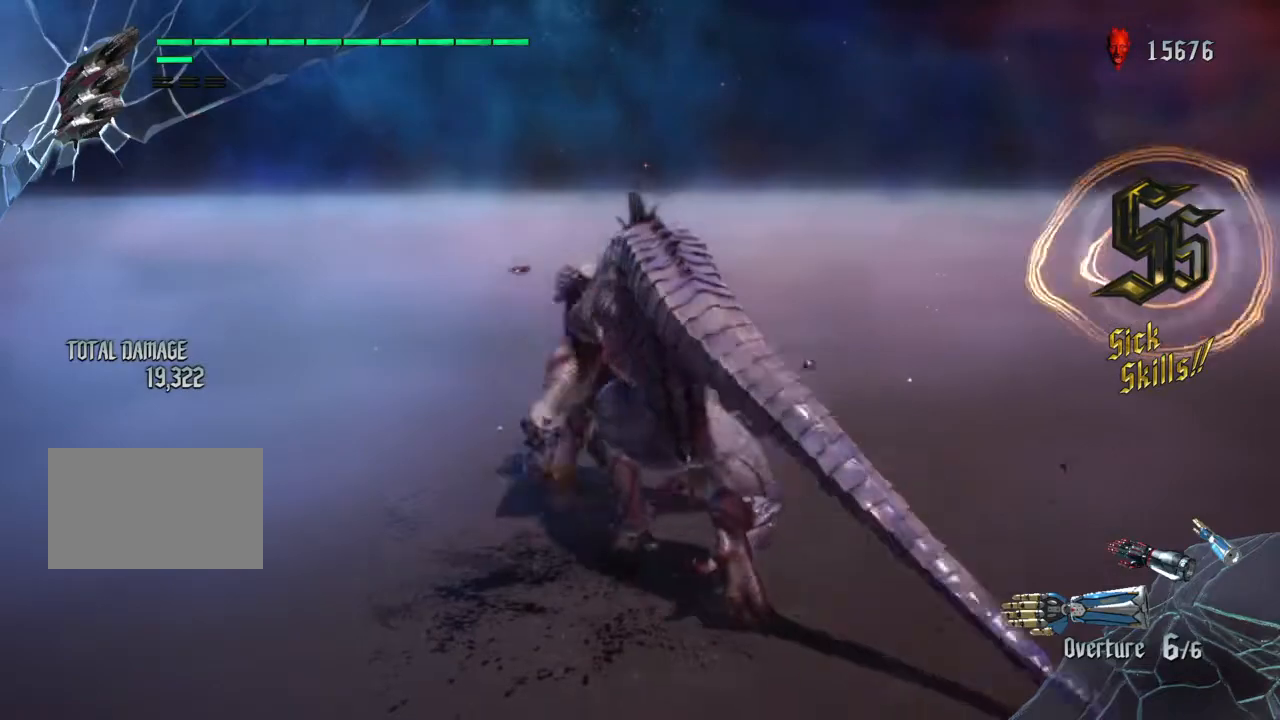
{"buttons": ["SQUARE", "R2"], "left_stick": "up", "right_stick": "center", "events": [[100, "SQUARE", "up"], [233, "left_stick", "up"], [267, "R2", "down"], [300, "SQUARE", "down"]]}
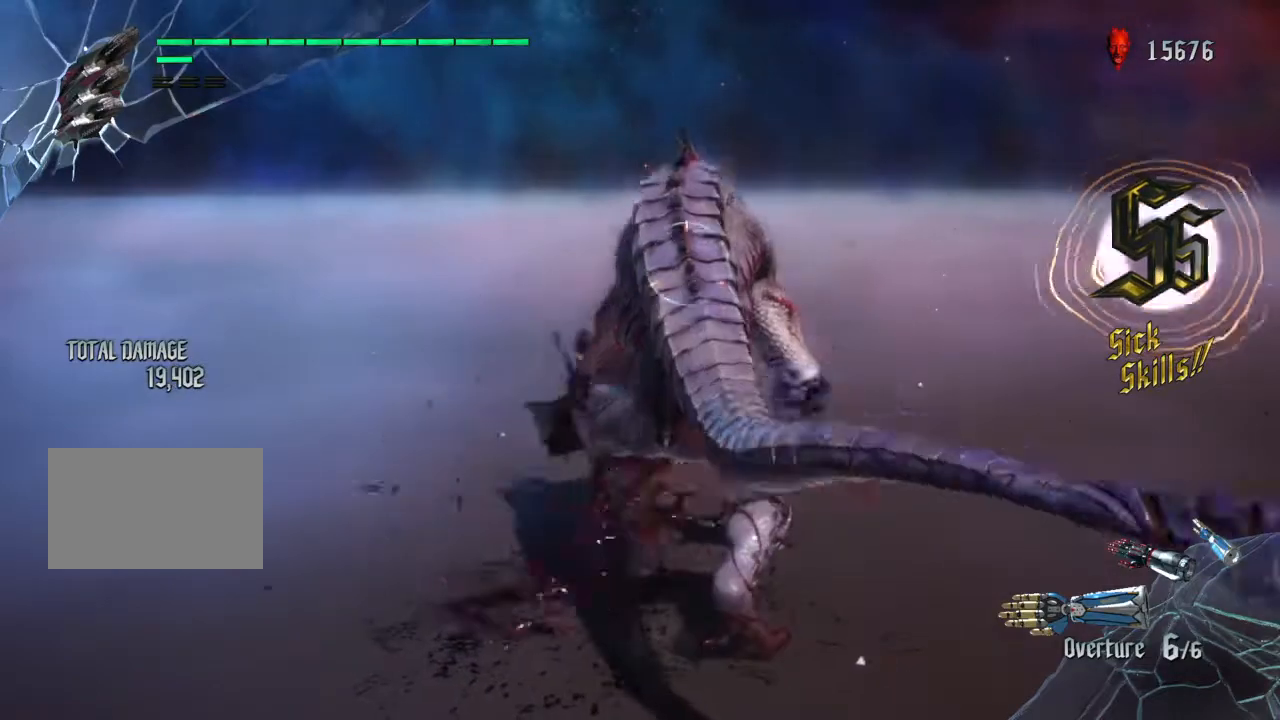
{"buttons": ["R2"], "left_stick": "up", "right_stick": "center", "events": [[467, "SQUARE", "up"]]}
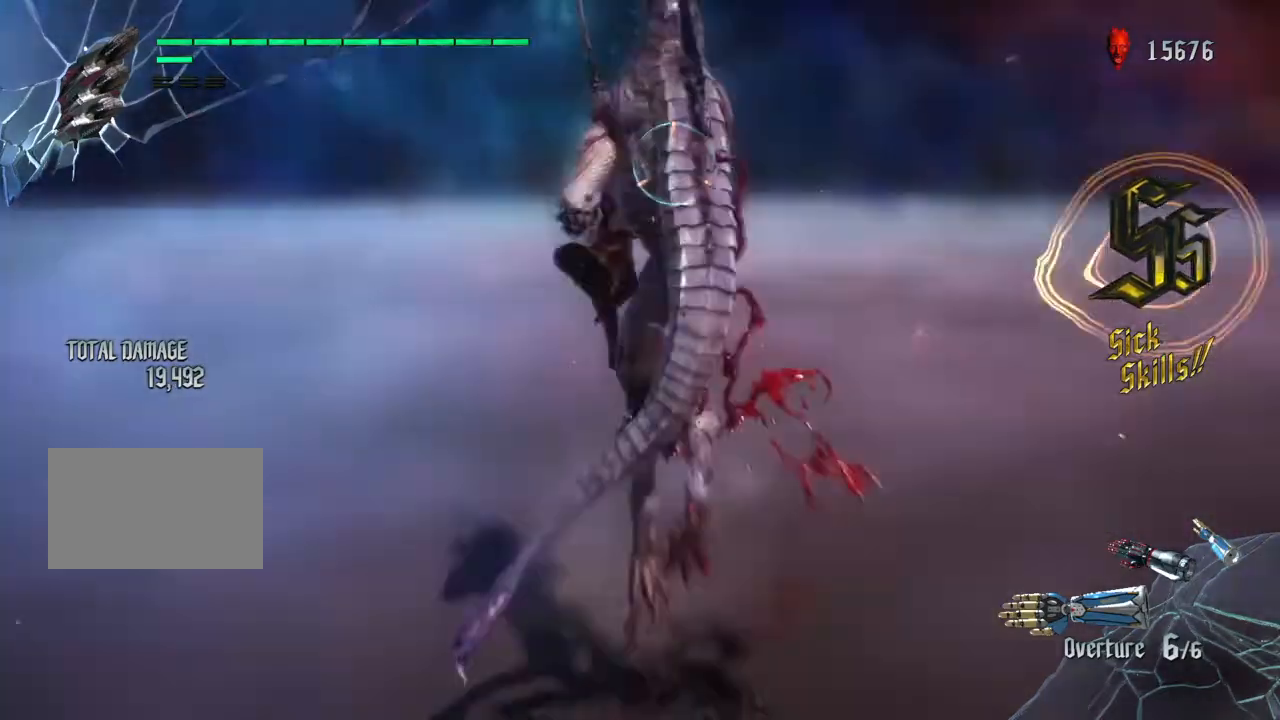
{"buttons": [], "left_stick": "up-right", "right_stick": "center"}
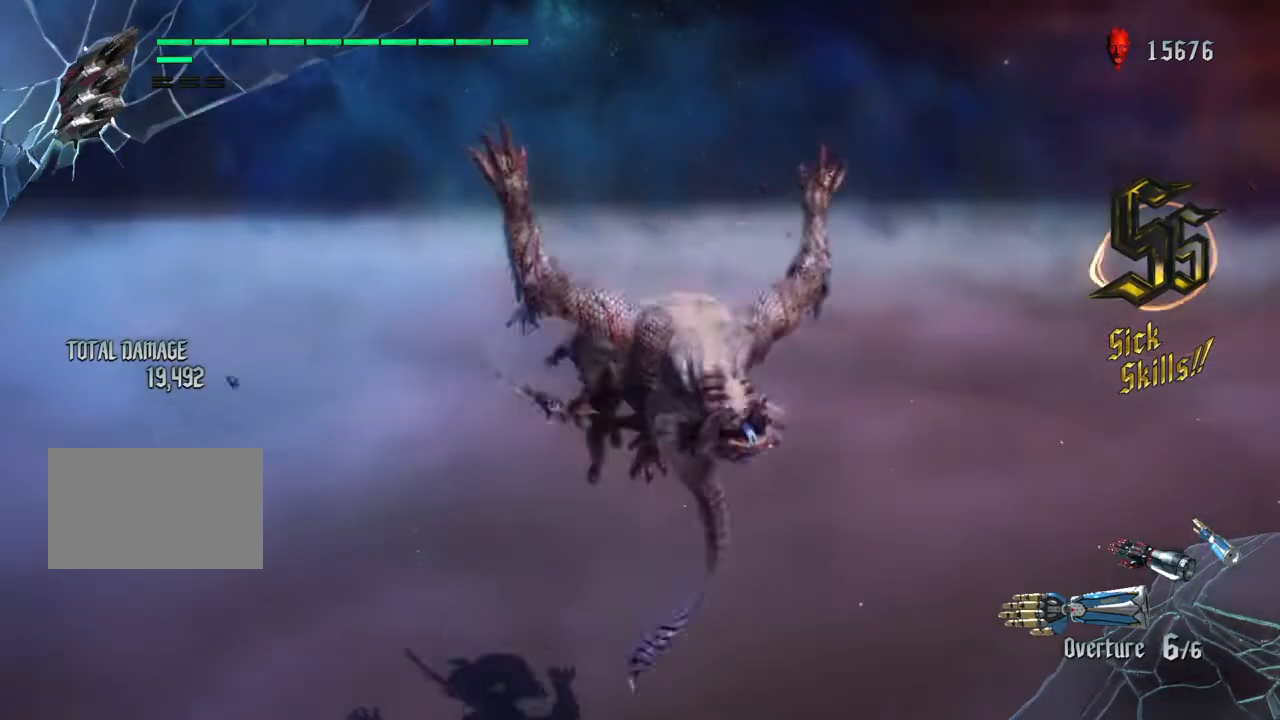
{"buttons": [], "left_stick": "center", "right_stick": "center", "events": [[34, "SQUARE", "down"], [134, "SQUARE", "up"], [234, "SQUARE", "down"], [234, "left_stick", "center"], [301, "L1", "down"], [301, "L2", "down"], [301, "SQUARE", "up"], [401, "CROSS", "down"], [401, "L1", "up"], [401, "L2", "up"], [501, "CROSS", "up"]]}
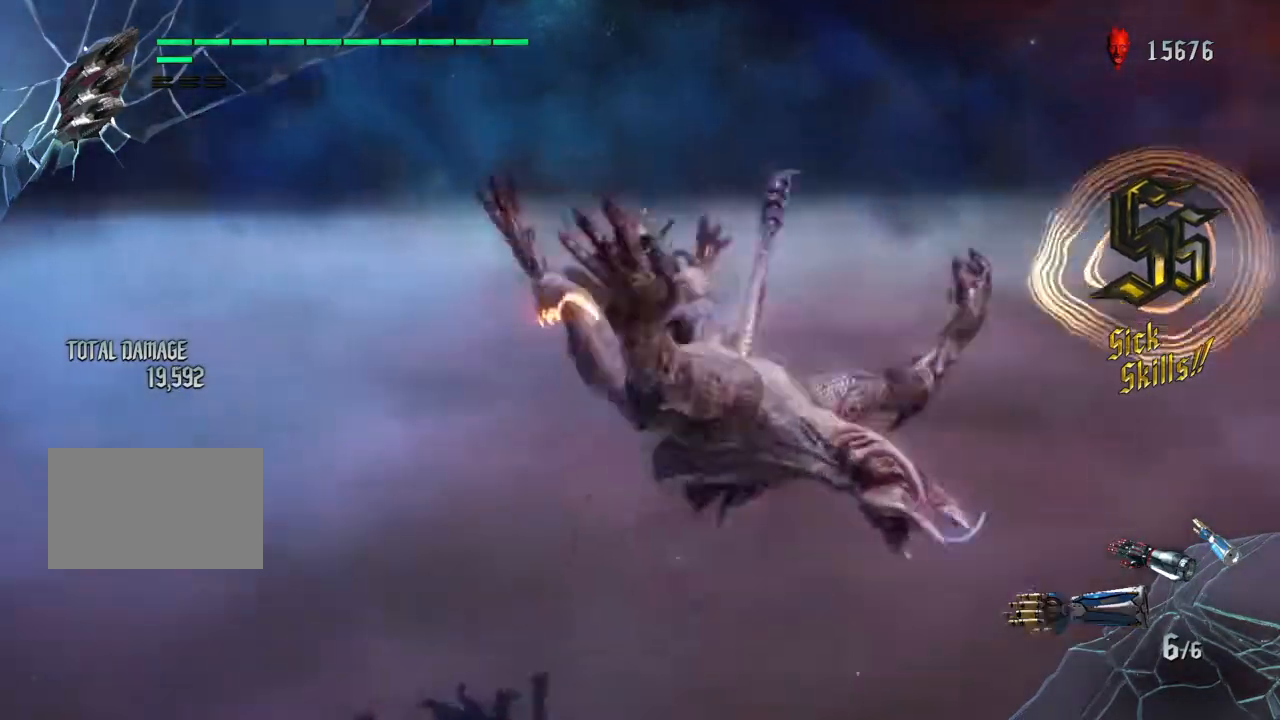
{"buttons": ["TRIANGLE", "R2"], "left_stick": "center", "right_stick": "center", "events": [[33, "L1", "down"], [33, "L2", "down"], [100, "CROSS", "down"], [100, "L1", "up"], [100, "L2", "up"], [400, "R2", "down"], [434, "TRIANGLE", "down"], [467, "CROSS", "up"]]}
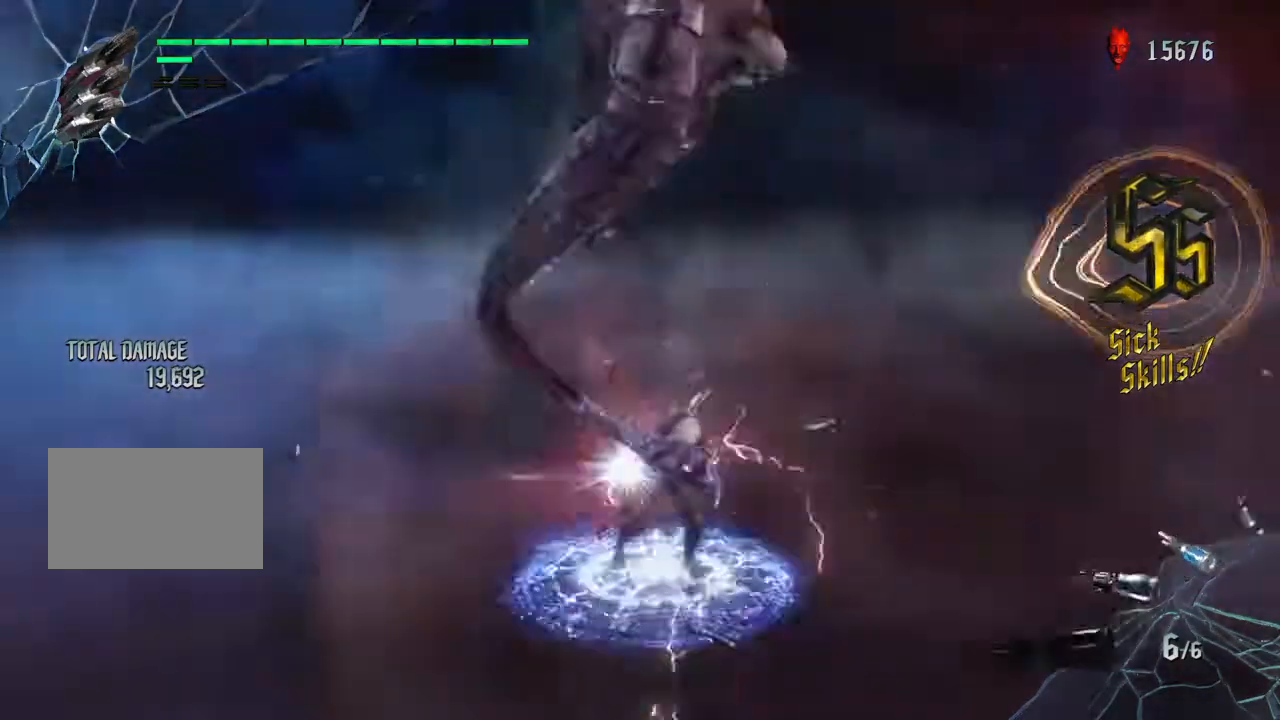
{"buttons": [], "left_stick": "center", "right_stick": "center", "events": [[34, "TRIANGLE", "up"], [134, "TRIANGLE", "down"], [234, "TRIANGLE", "up"], [267, "left_stick", "up-right"], [301, "R2", "up"], [301, "TRIANGLE", "down"], [401, "R2", "down"], [401, "TRIANGLE", "up"], [434, "left_stick", "center"], [467, "R2", "up"]]}
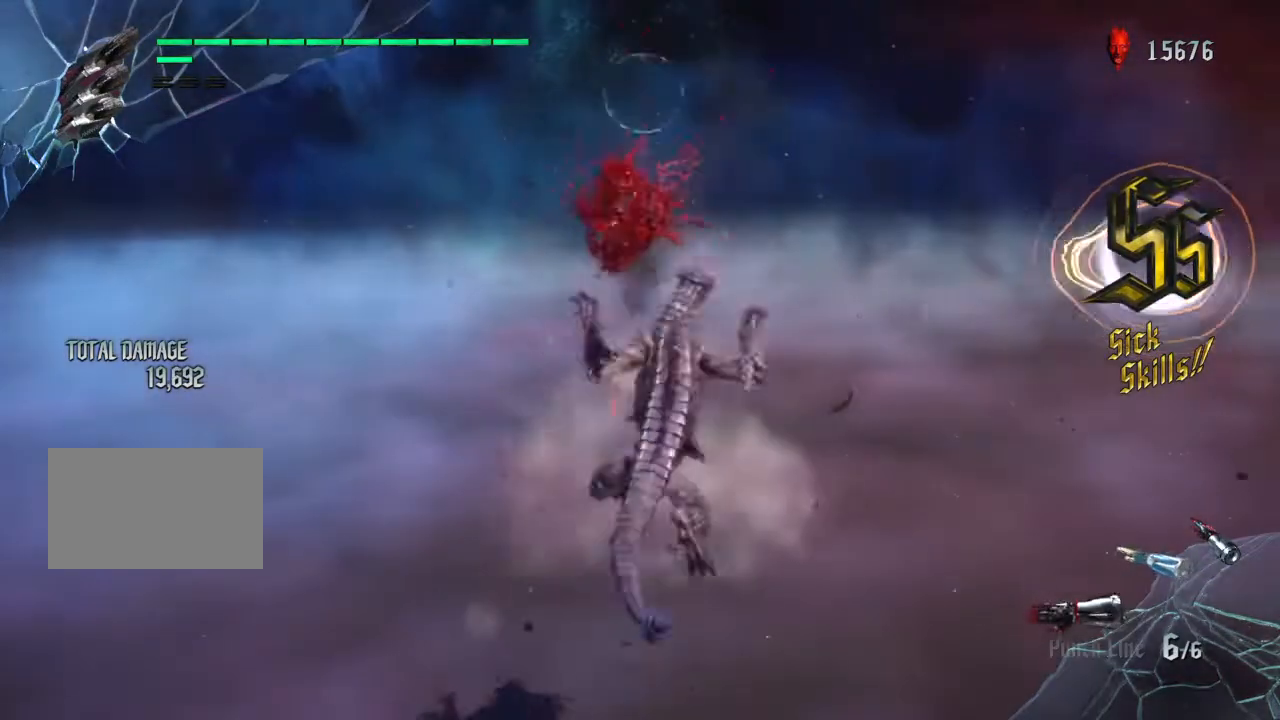
{"buttons": [], "left_stick": "center", "right_stick": "center", "events": [[200, "TRIANGLE", "down"], [300, "TRIANGLE", "up"], [400, "TRIANGLE", "down"], [467, "TRIANGLE", "up"]]}
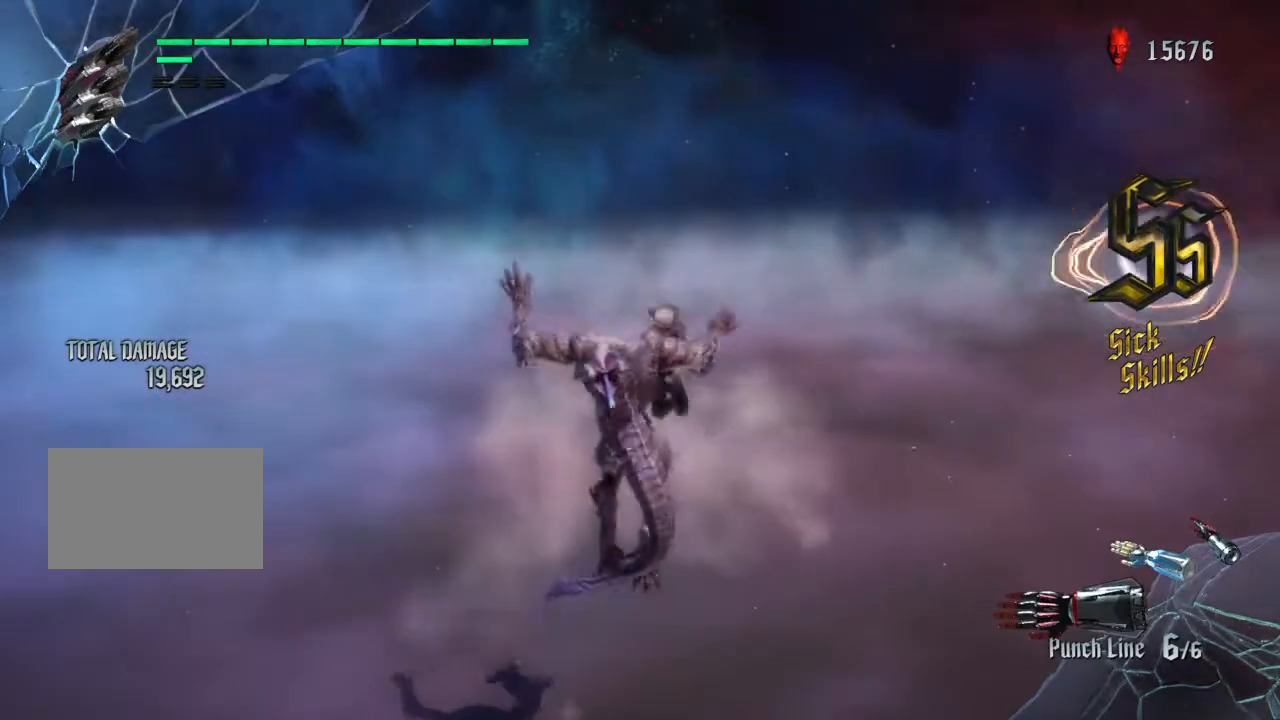
{"buttons": ["CROSS"], "left_stick": "center", "right_stick": "center", "events": [[100, "CROSS", "down"], [200, "CROSS", "up"], [301, "CROSS", "down"], [401, "CROSS", "up"], [501, "CROSS", "down"]]}
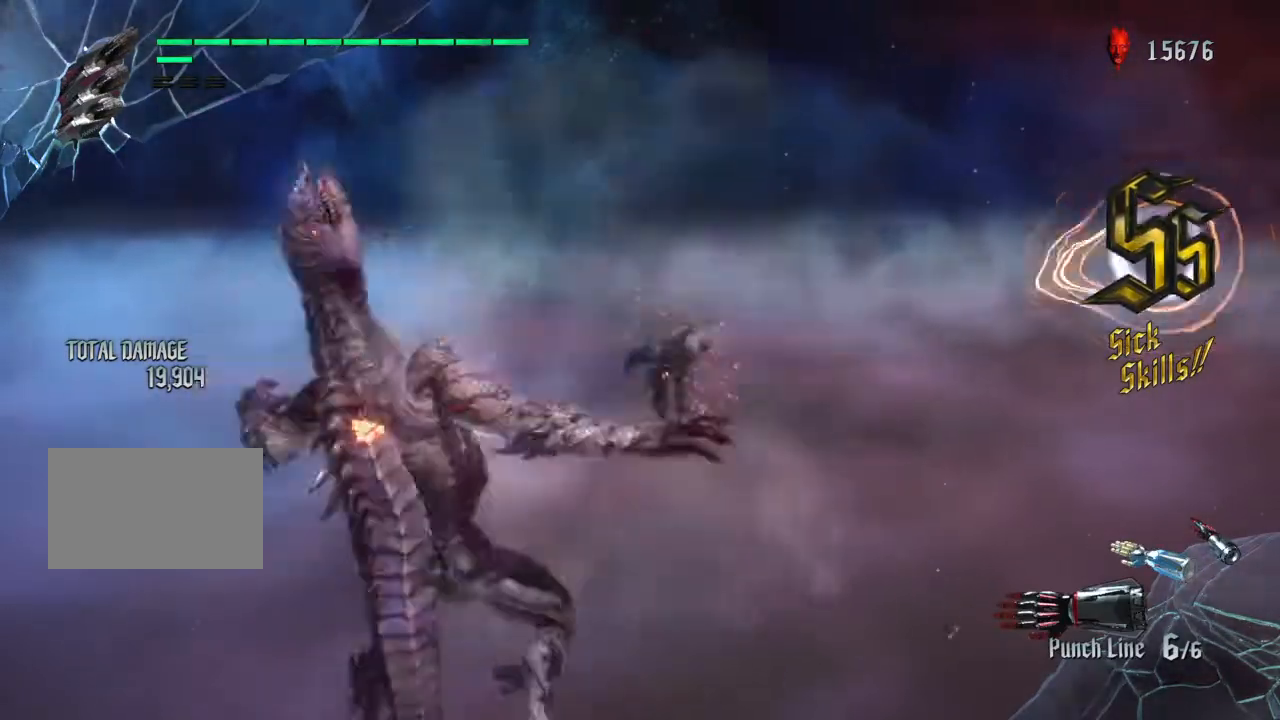
{"buttons": ["CIRCLE"], "left_stick": "center", "right_stick": "center", "events": [[100, "CROSS", "up"], [167, "CROSS", "down"], [300, "CROSS", "up"], [367, "CROSS", "down"], [434, "CROSS", "up"], [500, "CIRCLE", "down"]]}
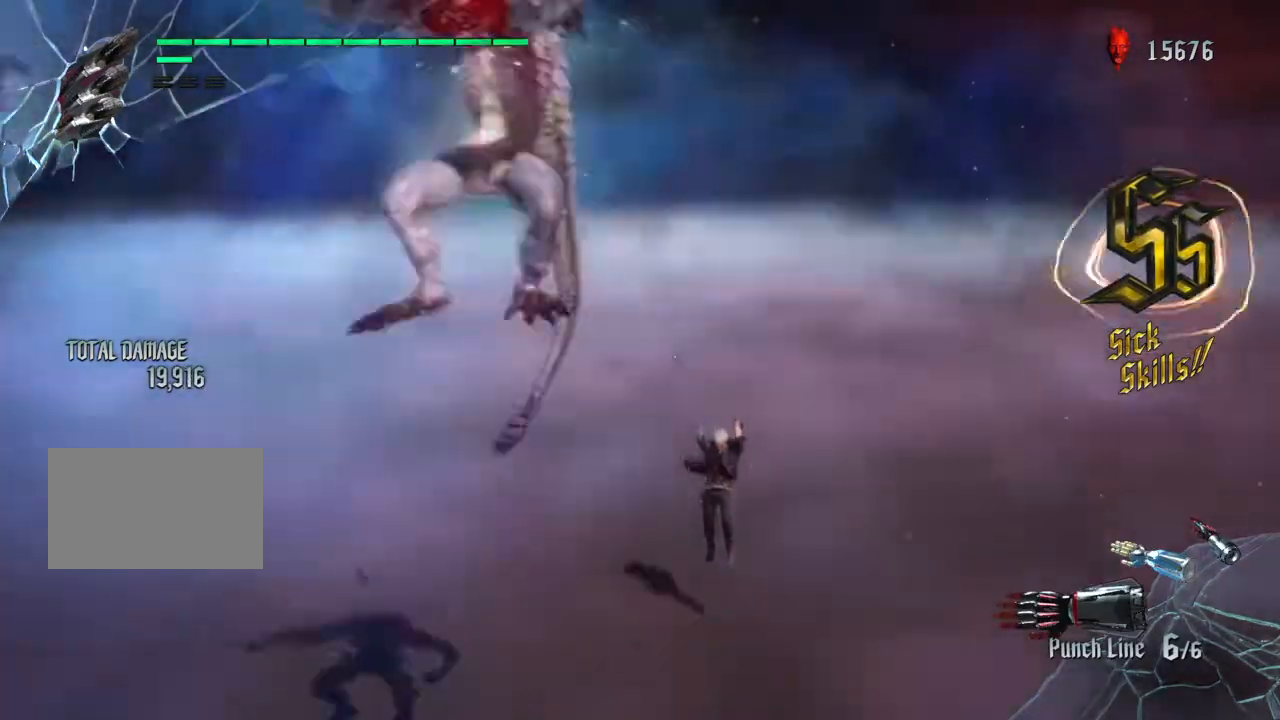
{"buttons": ["CIRCLE"], "left_stick": "center", "right_stick": "center", "events": []}
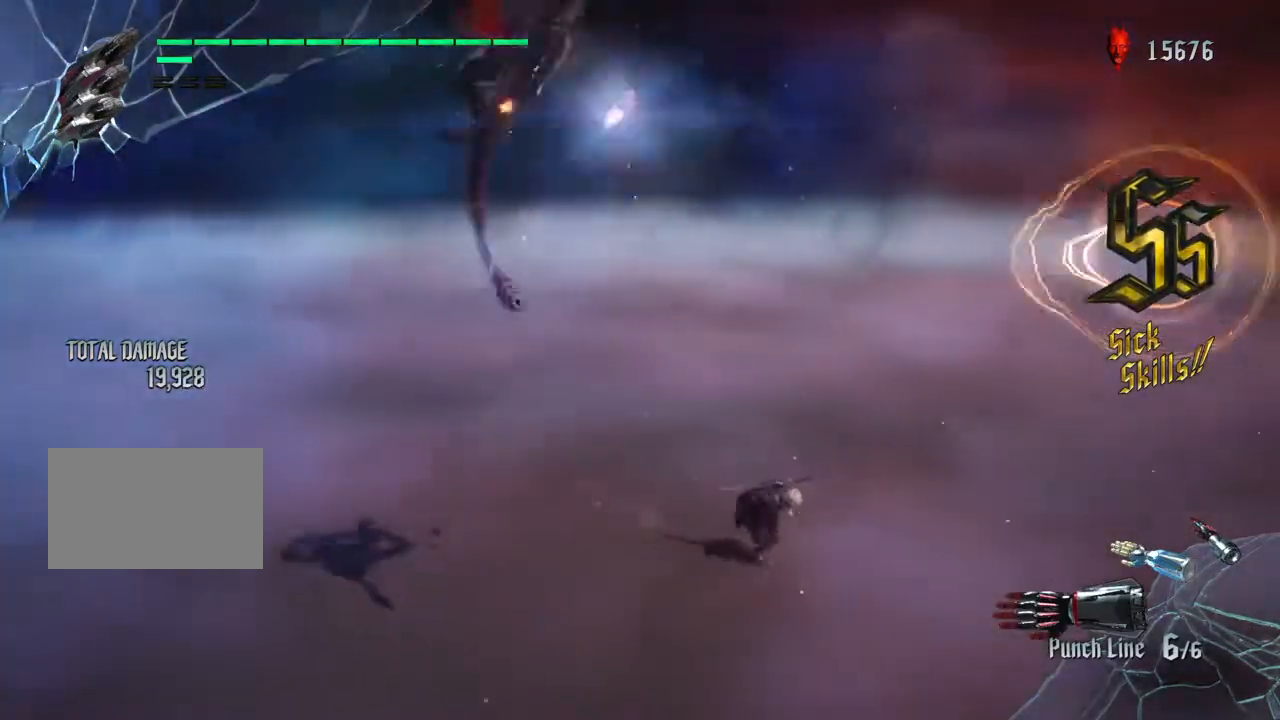
{"buttons": ["CIRCLE"], "left_stick": "center", "right_stick": "center", "events": []}
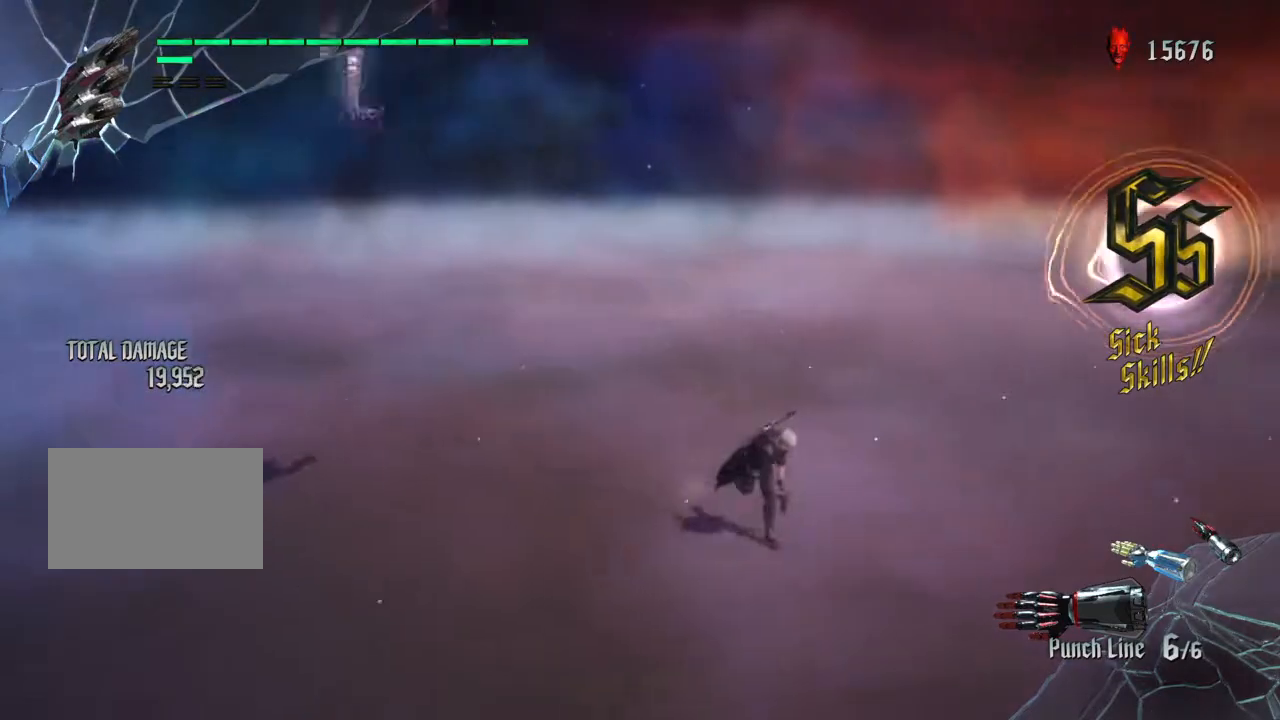
{"buttons": ["CIRCLE"], "left_stick": "center", "right_stick": "center", "events": []}
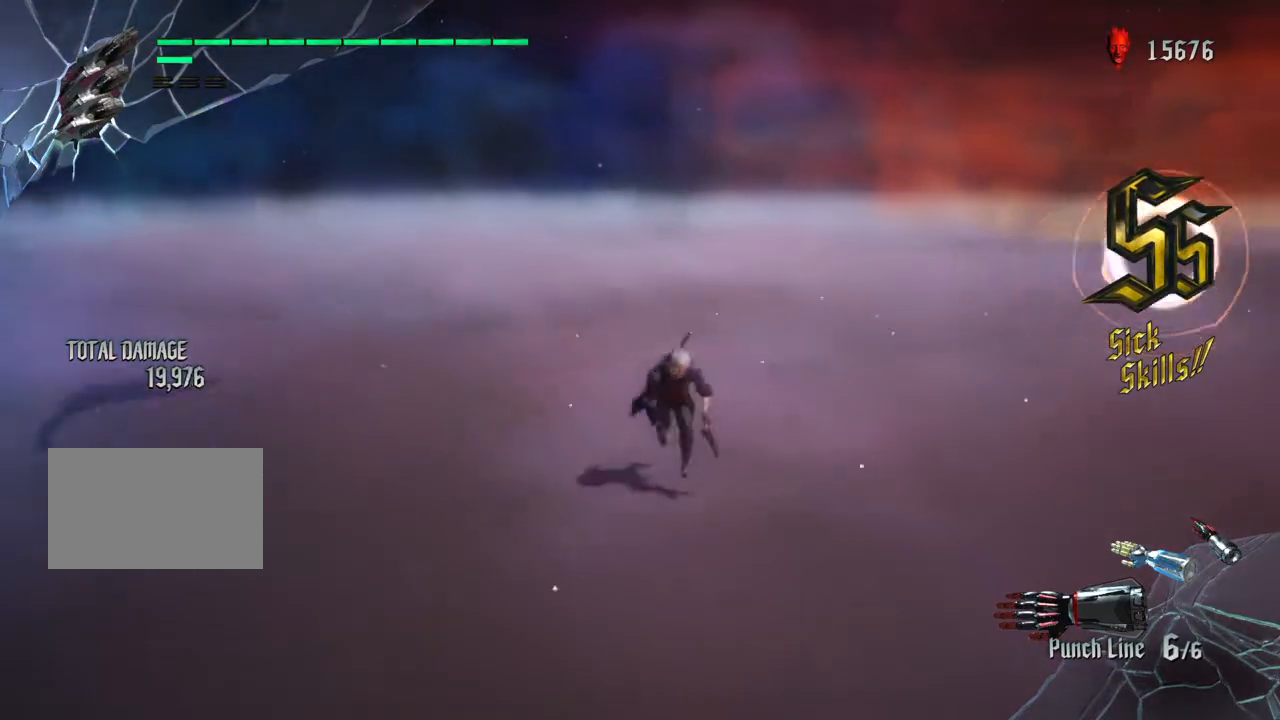
{"buttons": ["CIRCLE"], "left_stick": "center", "right_stick": "center", "events": []}
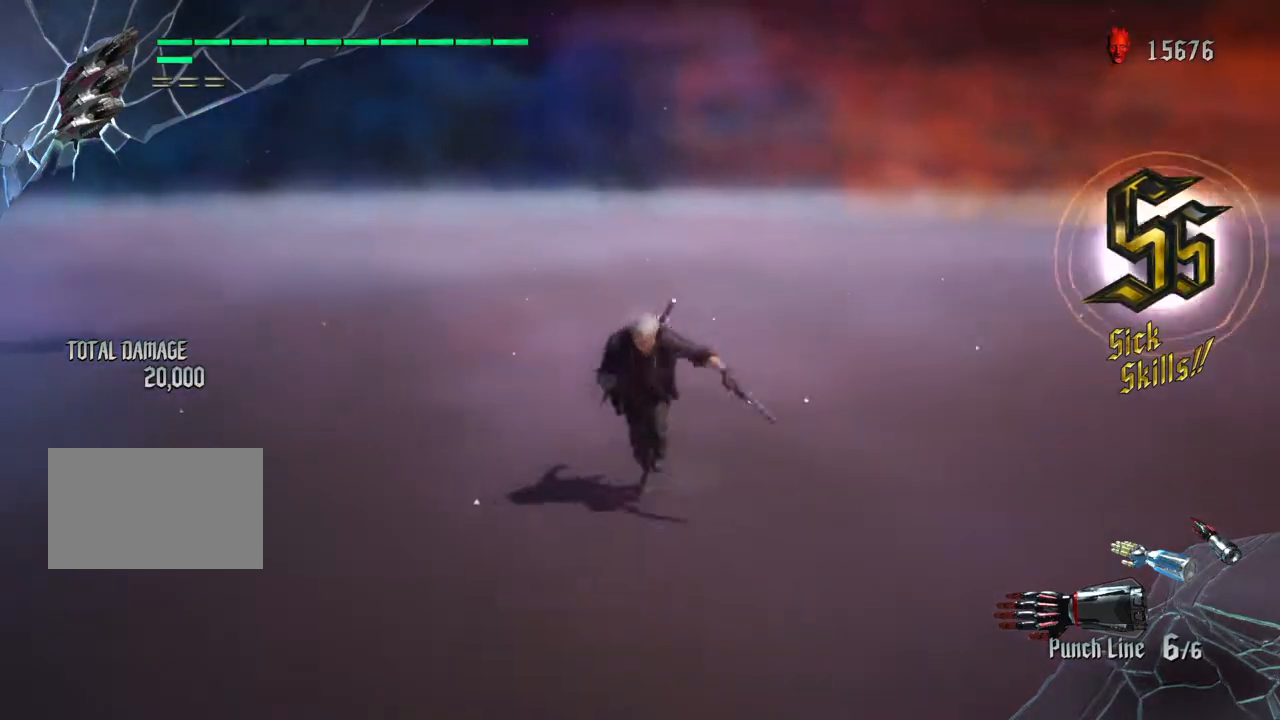
{"buttons": ["CIRCLE"], "left_stick": "center", "right_stick": "center", "events": []}
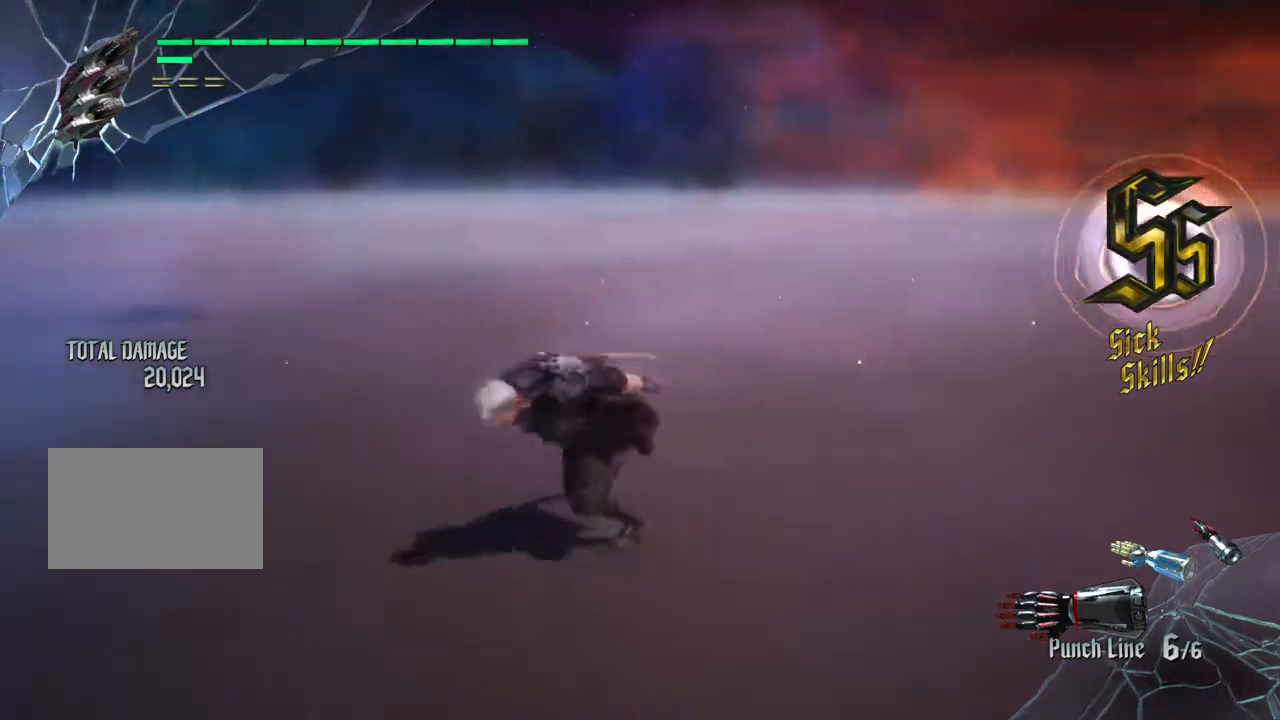
{"buttons": ["CROSS"], "left_stick": "up", "right_stick": "center", "events": [[33, "left_stick", "up-left"], [67, "CIRCLE", "up"], [100, "left_stick", "up"], [167, "CIRCLE", "down"], [233, "CIRCLE", "up"], [333, "CIRCLE", "down"], [400, "CIRCLE", "up"], [500, "CROSS", "down"]]}
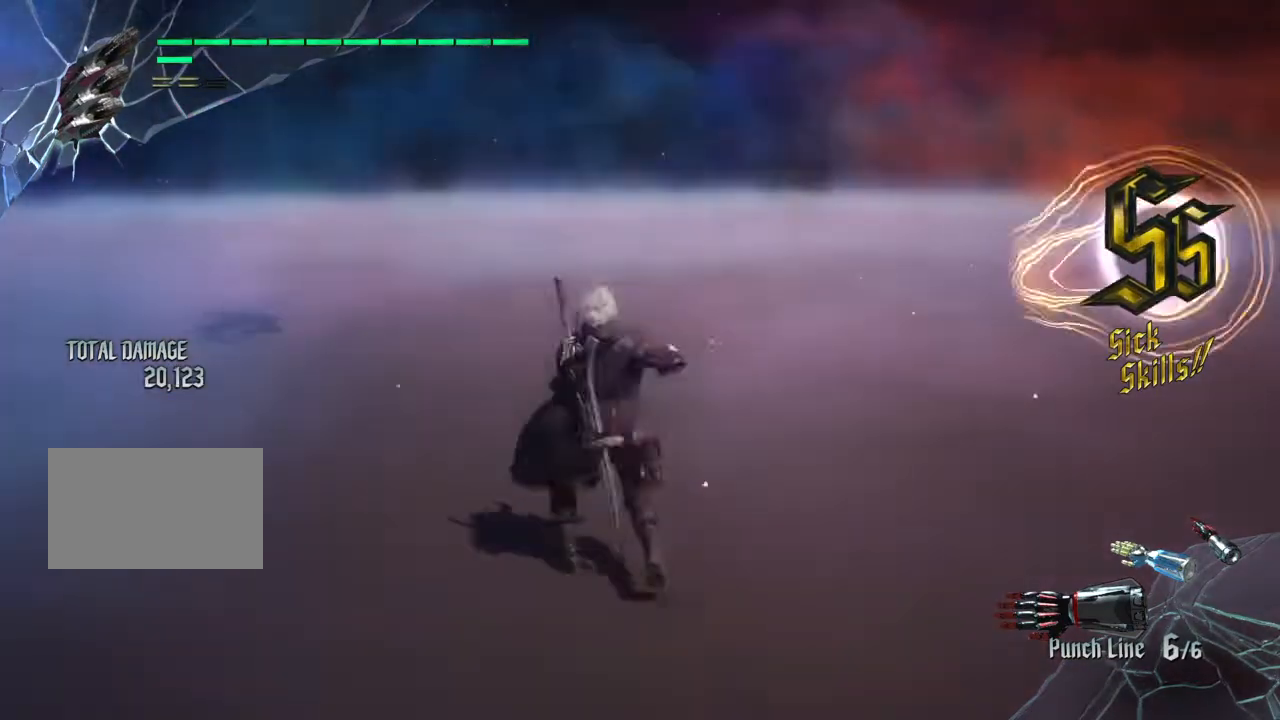
{"buttons": ["CIRCLE"], "left_stick": "up", "right_stick": "center", "events": [[34, "CROSS", "up"], [134, "CIRCLE", "down"], [234, "CIRCLE", "up"], [301, "CIRCLE", "down"], [434, "CIRCLE", "up"], [467, "CIRCLE", "down"]]}
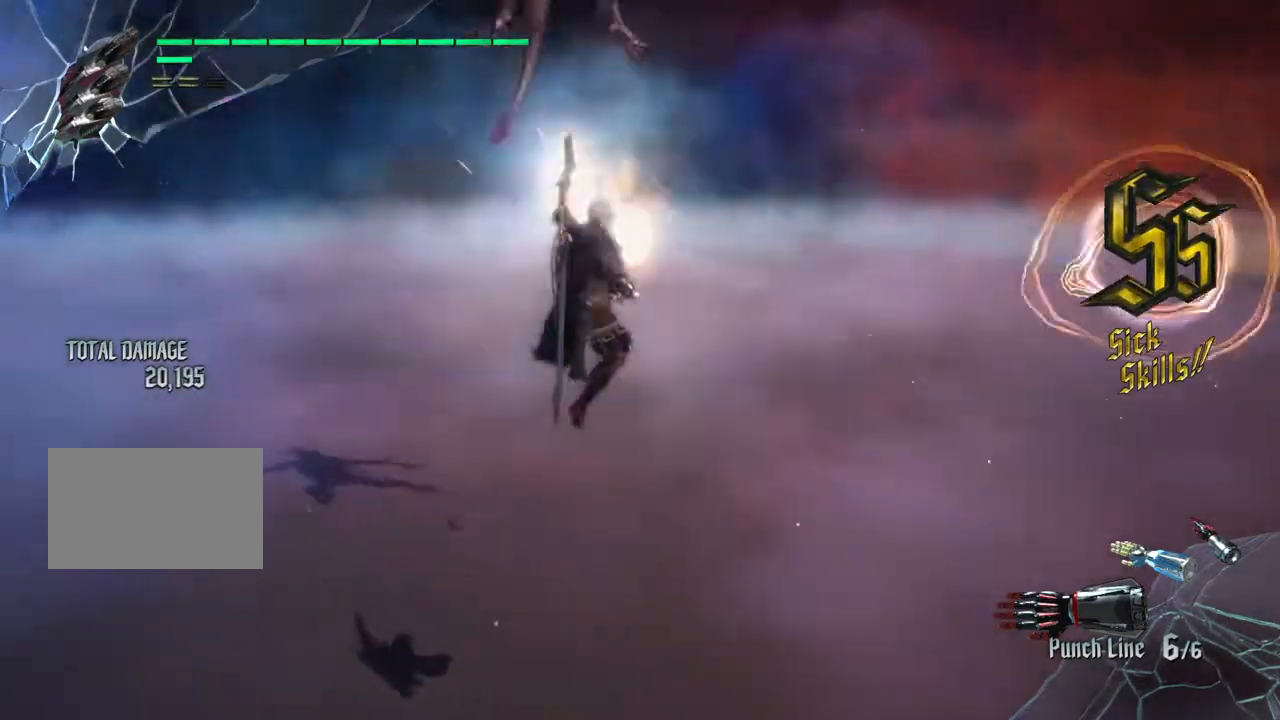
{"buttons": ["R2"], "left_stick": "up-left", "right_stick": "center", "events": [[67, "CIRCLE", "up"], [133, "CIRCLE", "down"], [233, "CIRCLE", "up"], [333, "CIRCLE", "down"], [434, "CIRCLE", "up"], [500, "R2", "down"], [500, "left_stick", "up-left"]]}
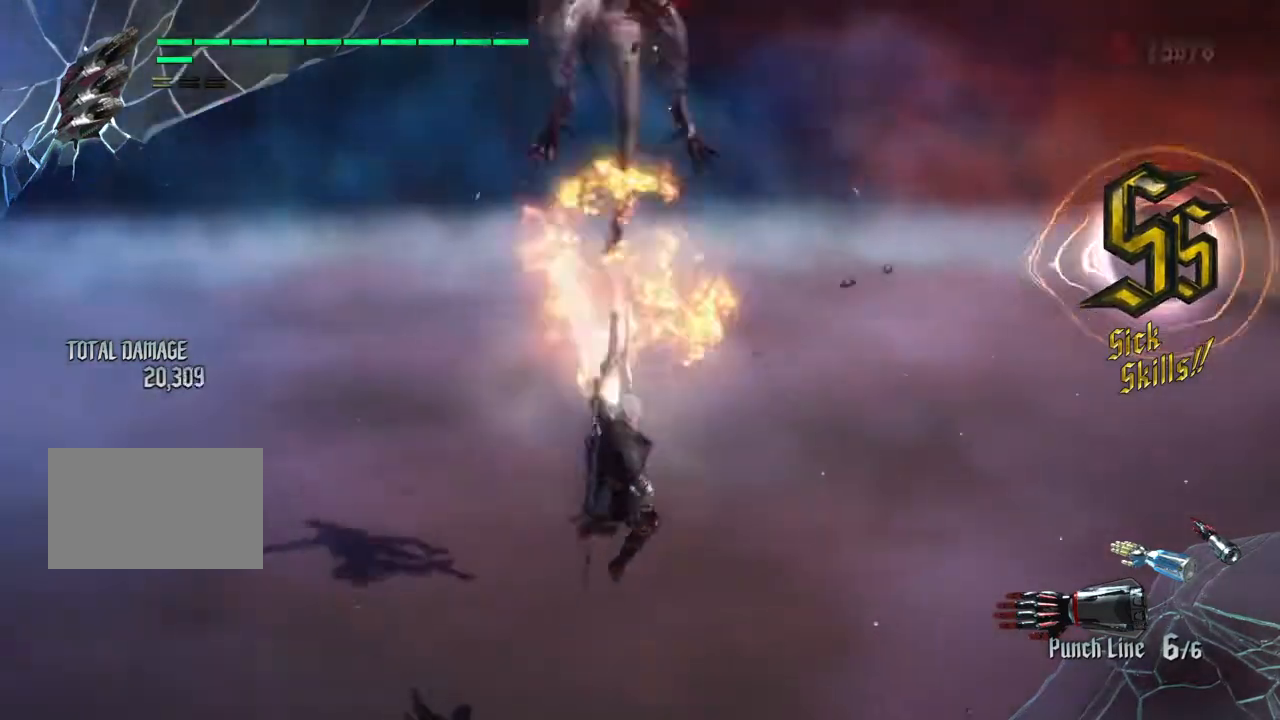
{"buttons": ["R2"], "left_stick": "up", "right_stick": "center", "events": [[34, "TRIANGLE", "down"], [100, "TRIANGLE", "up"], [200, "TRIANGLE", "down"], [234, "left_stick", "up"], [267, "TRIANGLE", "up"], [367, "TRIANGLE", "down"], [434, "TRIANGLE", "up"]]}
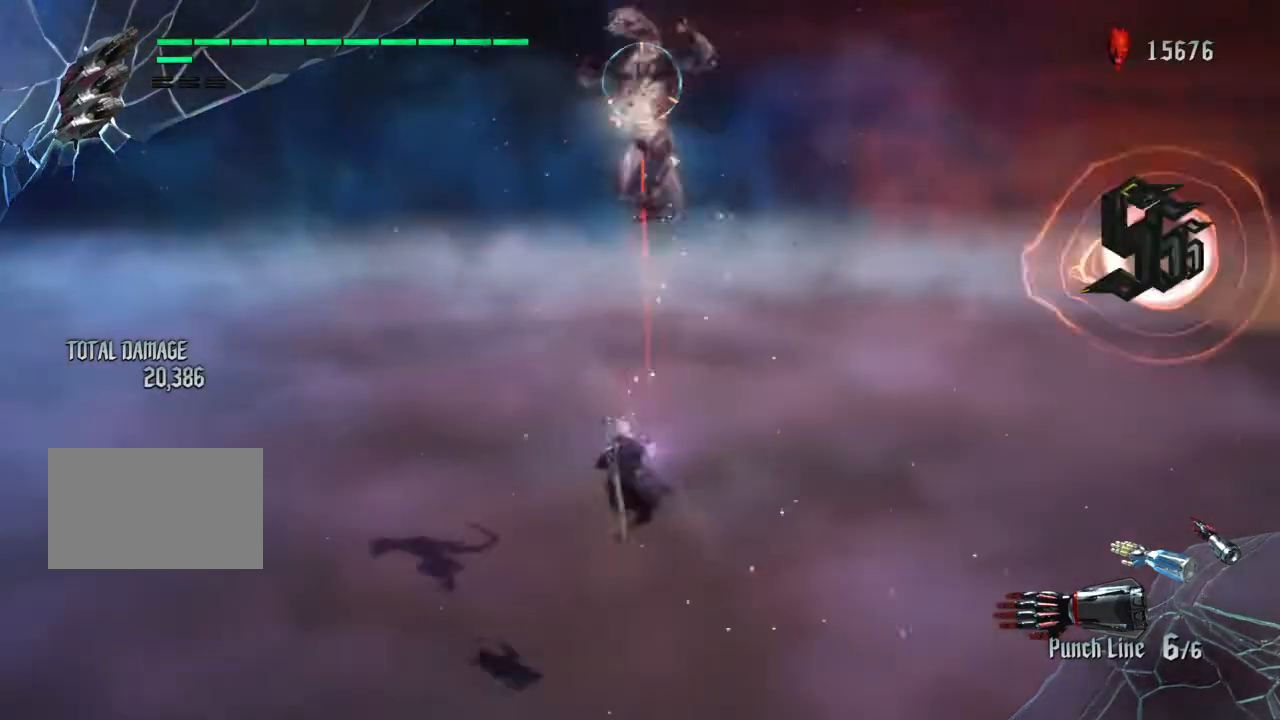
{"buttons": ["SQUARE"], "left_stick": "up", "right_stick": "center", "events": [[33, "R2", "up"], [300, "SQUARE", "down"], [400, "SQUARE", "up"], [500, "SQUARE", "down"]]}
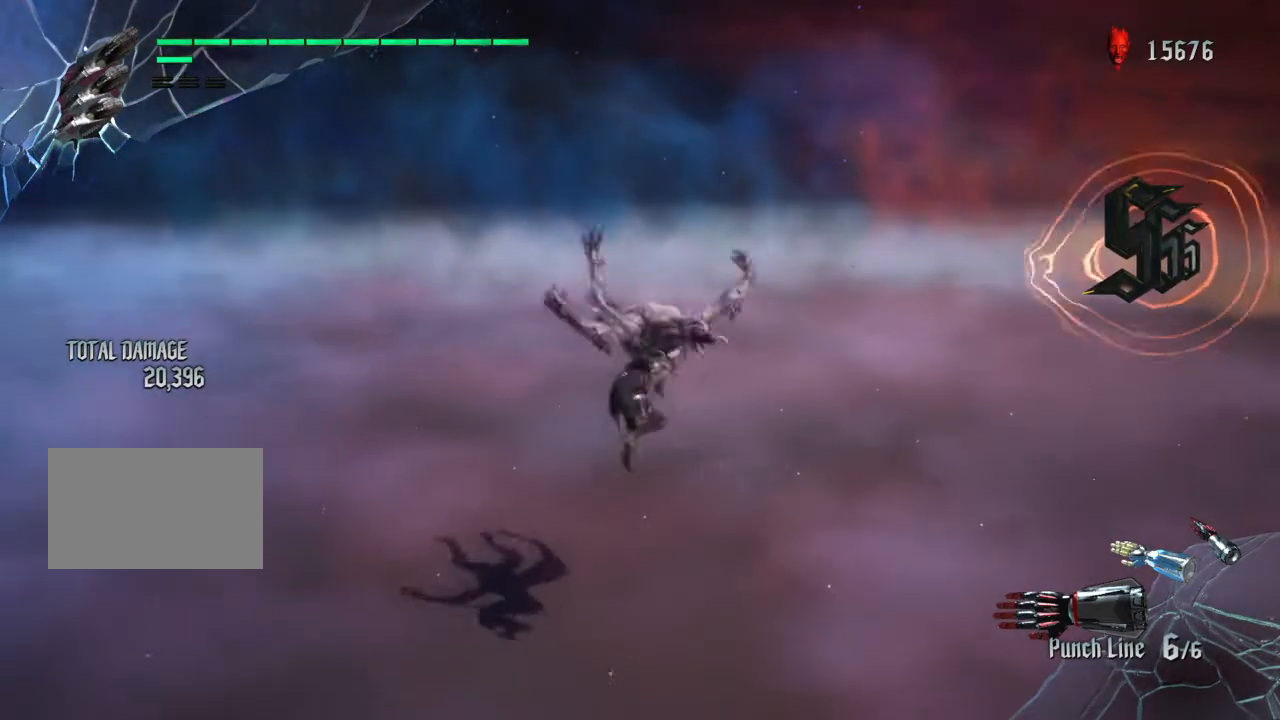
{"buttons": [], "left_stick": "center", "right_stick": "center", "events": [[100, "SQUARE", "up"], [200, "SQUARE", "down"], [267, "SQUARE", "up"], [367, "SQUARE", "down"], [401, "left_stick", "center"], [467, "SQUARE", "up"]]}
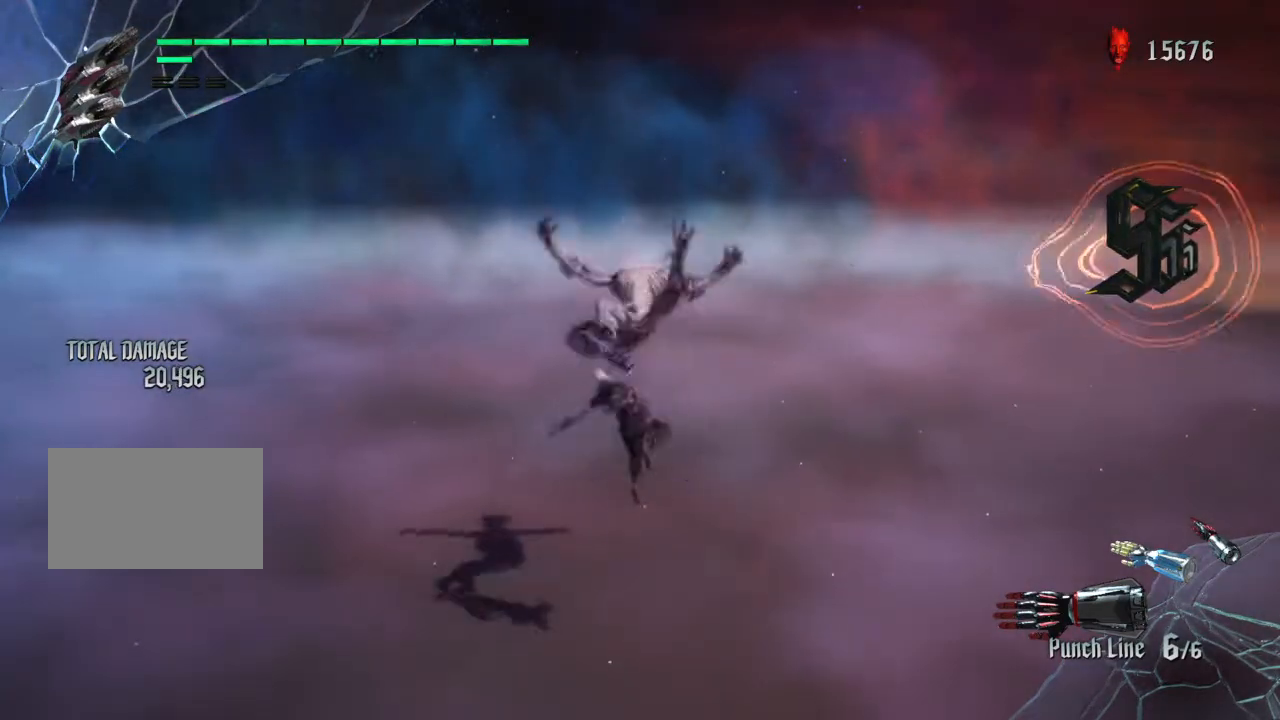
{"buttons": ["R2"], "left_stick": "center", "right_stick": "center"}
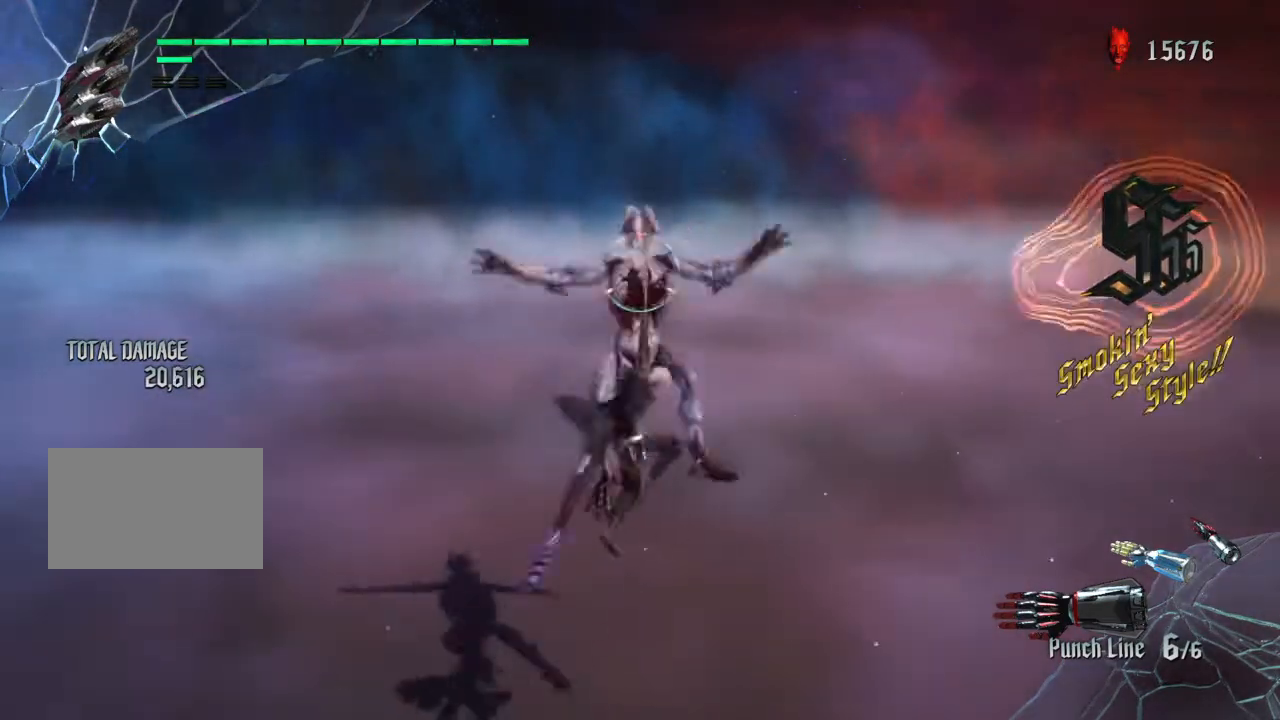
{"buttons": ["TRIANGLE", "R2"], "left_stick": "up", "right_stick": "center", "events": [[100, "SQUARE", "down"], [200, "SQUARE", "up"], [234, "left_stick", "up"], [334, "TRIANGLE", "down"], [434, "TRIANGLE", "up"], [501, "TRIANGLE", "down"]]}